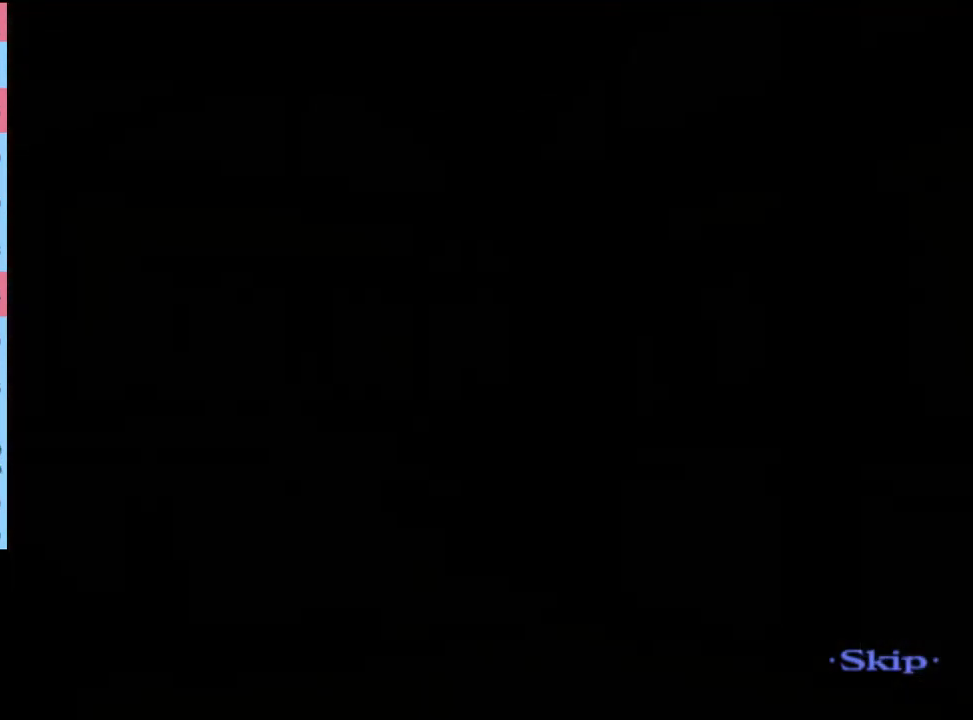
Gameplay with keyboard and mouse; each line is a JSON object with the keys and mouse buttons held at the frame after it. "events" lists presses ("down") and releases ("up") of "a", "alt", "c", "d", "e", "f", "q", "r", "s", "shift", "space", "v", "w", "mouse_left", "mouse_wheel", "mouse_right", "mouse_mb4" and "mouse_mb5" between this image and that frame as [ms after this image, input, new state], when the widget could be followed in between. "mouse_left", "mouse_wheel", "mouse_right", "mouse_mb4", "mouse_mb5" = the "left", "wheel", "right", "mb4", "mb5" buttons of the "mouse" list. No other keys are recorded. "wheel" means that the mouse wheel is clicked or scrolled. Mouse movement is not recorded.
{"keys": [], "mouse": [], "events": [[467, "mouse_left", "down"], [500, "mouse_left", "up"]]}
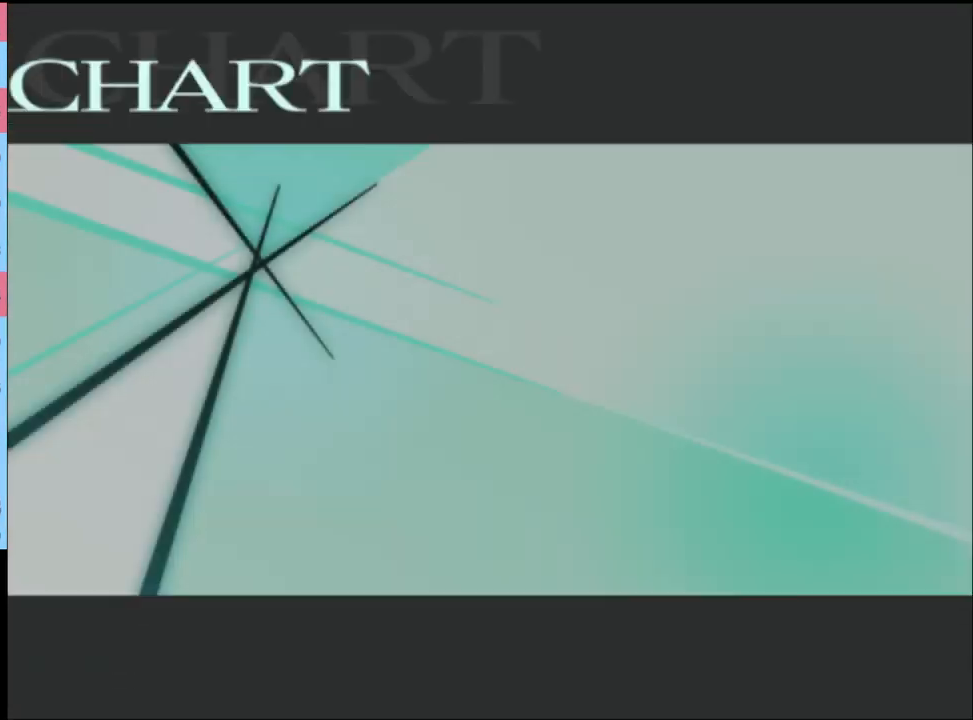
{"keys": [], "mouse": ["left"], "events": [[100, "mouse_left", "down"], [167, "mouse_left", "up"], [234, "mouse_left", "down"], [300, "mouse_left", "up"], [367, "mouse_left", "down"], [434, "mouse_left", "up"], [500, "mouse_left", "down"]]}
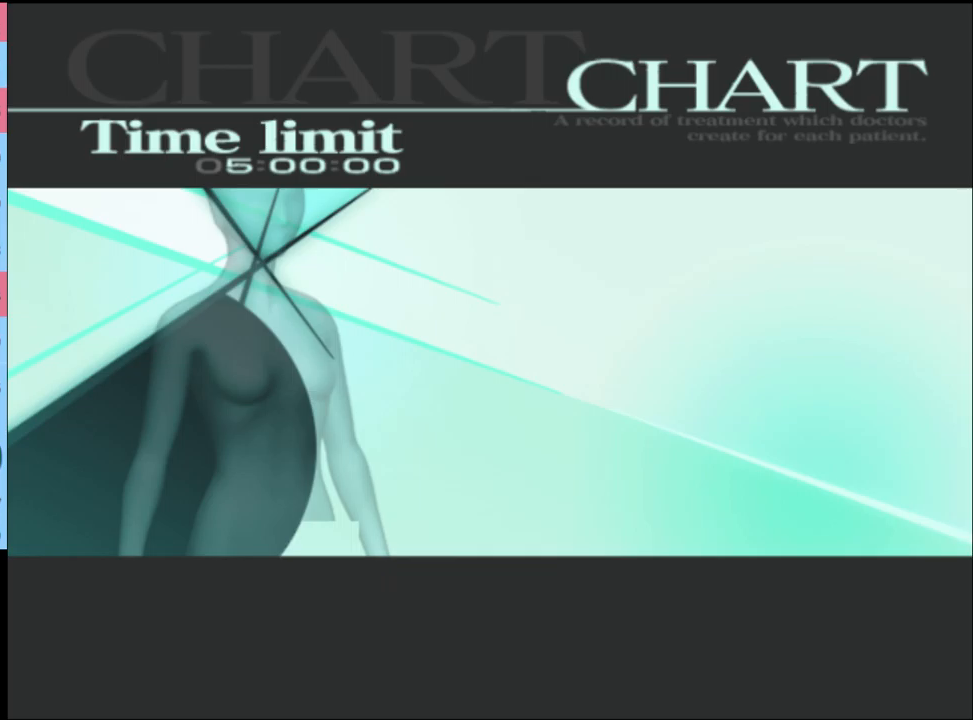
{"keys": [], "mouse": [], "events": [[67, "mouse_left", "up"], [133, "mouse_left", "down"], [233, "mouse_left", "up"], [267, "mouse_left", "down"], [367, "mouse_left", "up"], [400, "mouse_left", "down"], [500, "mouse_left", "up"]]}
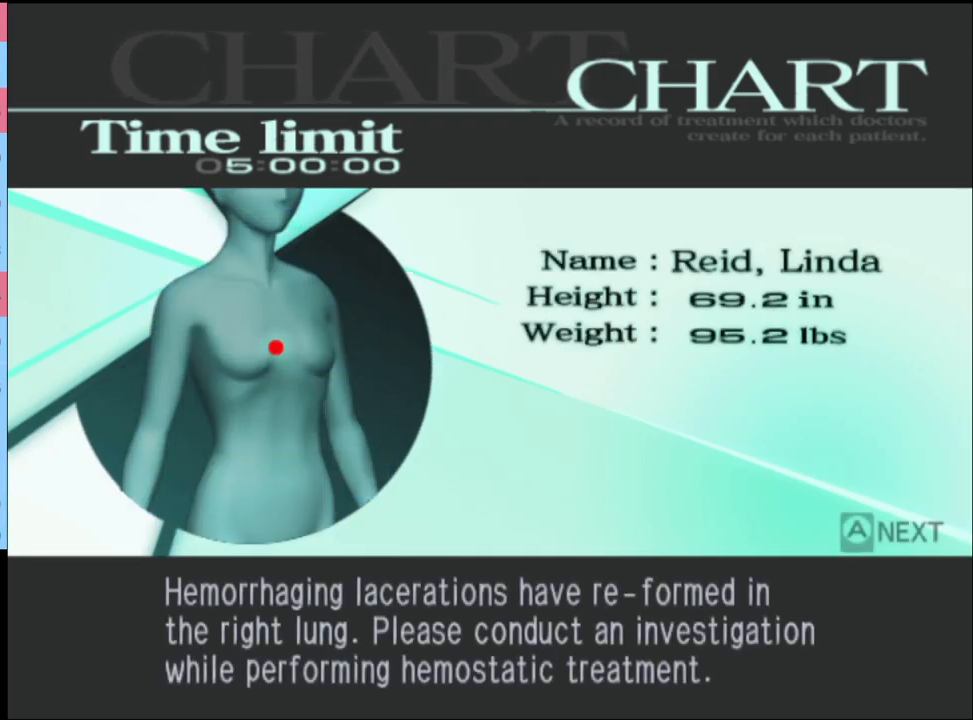
{"keys": [], "mouse": [], "events": [[67, "mouse_left", "down"], [133, "mouse_left", "up"], [200, "mouse_left", "down"], [267, "mouse_left", "up"], [433, "q", "down"], [500, "q", "up"]]}
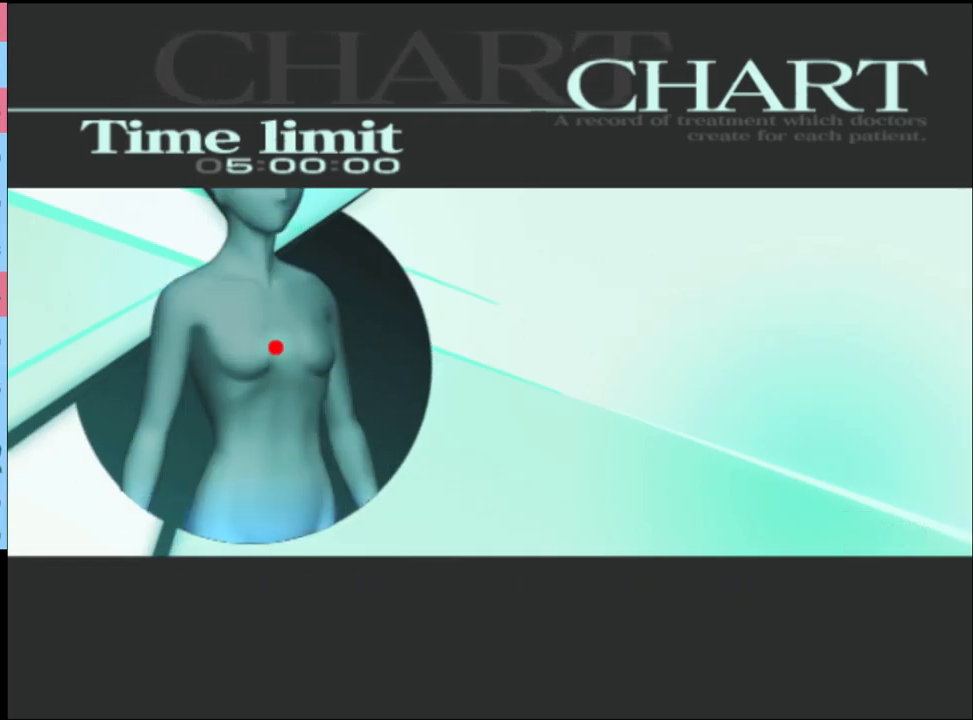
{"keys": [], "mouse": [], "events": [[100, "q", "down"], [167, "q", "up"], [233, "q", "down"], [300, "q", "up"], [367, "q", "down"], [433, "q", "up"]]}
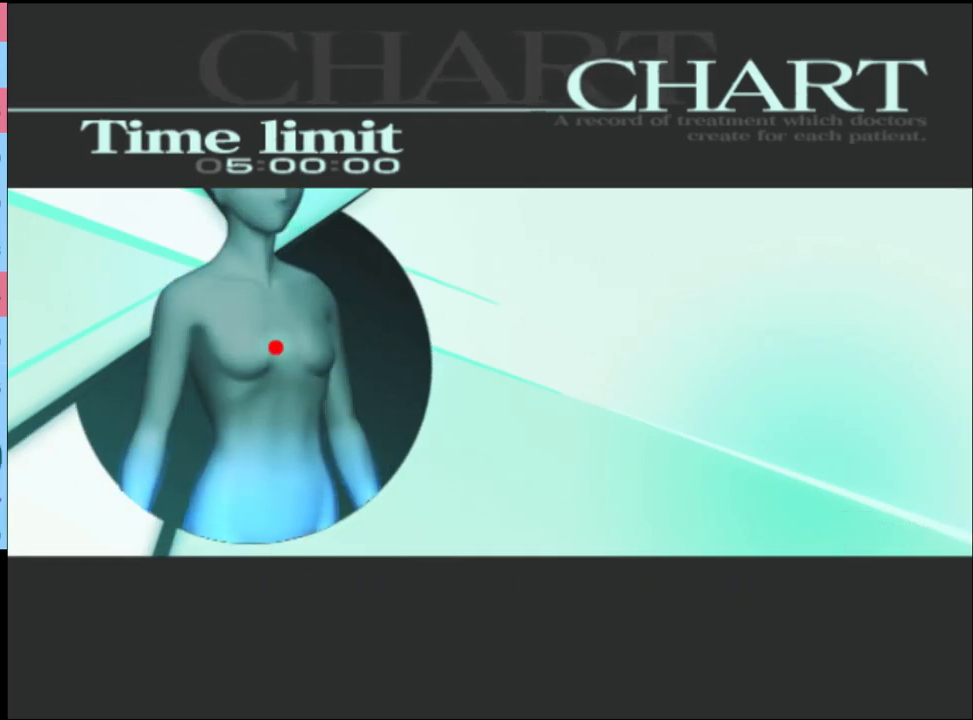
{"keys": ["q"], "mouse": [], "events": [[33, "q", "down"], [100, "q", "up"], [167, "q", "down"], [233, "q", "up"], [400, "q", "down"]]}
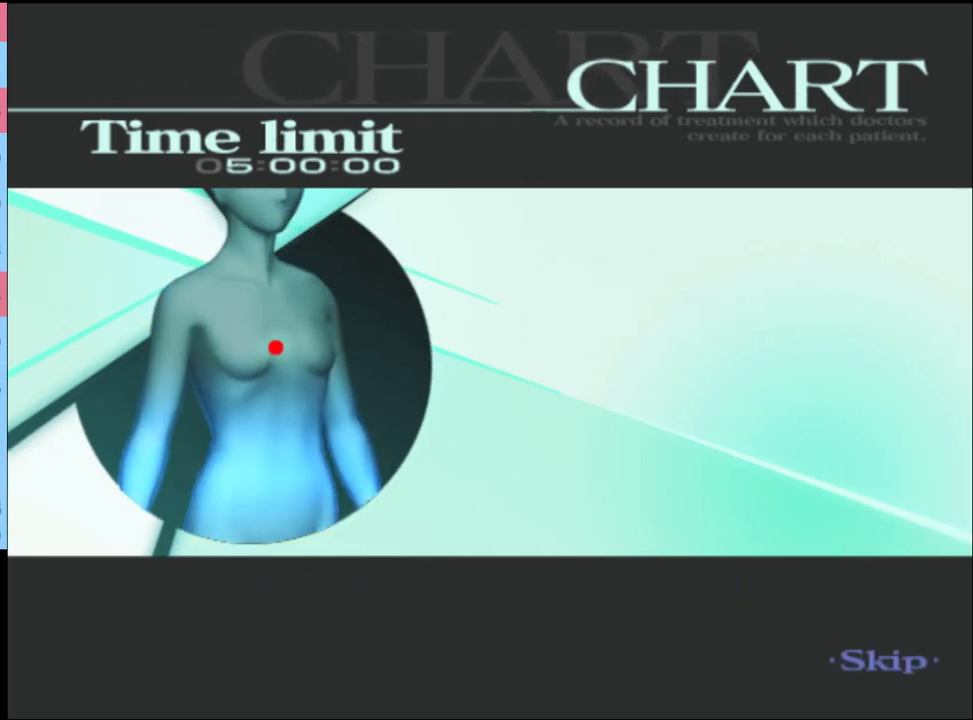
{"keys": [], "mouse": [], "events": [[33, "q", "up"], [133, "q", "down"], [200, "q", "up"]]}
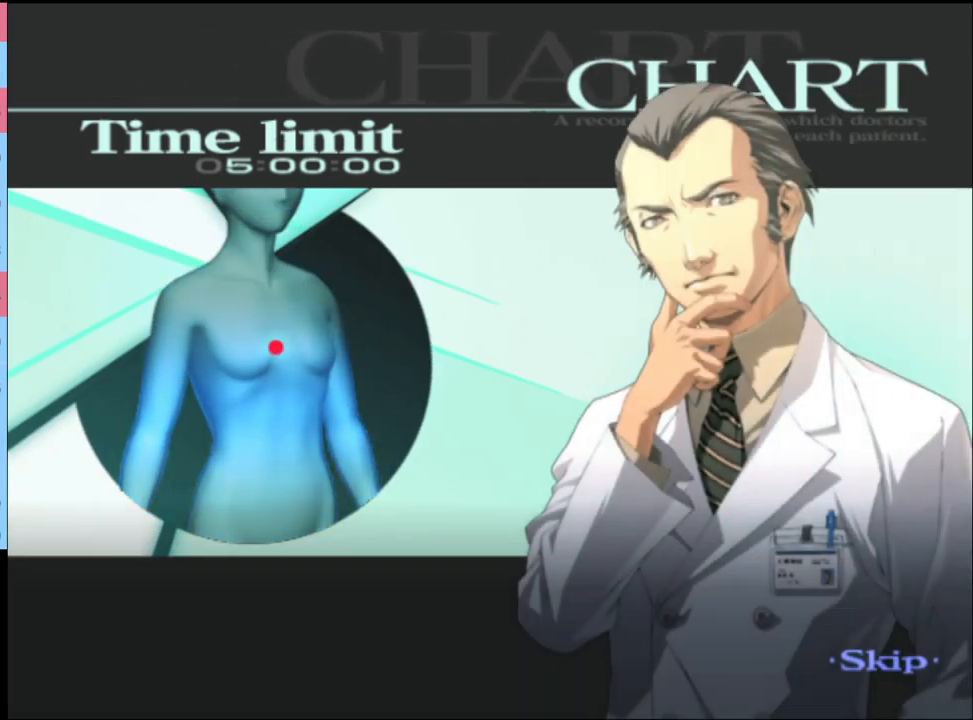
{"keys": [], "mouse": [], "events": []}
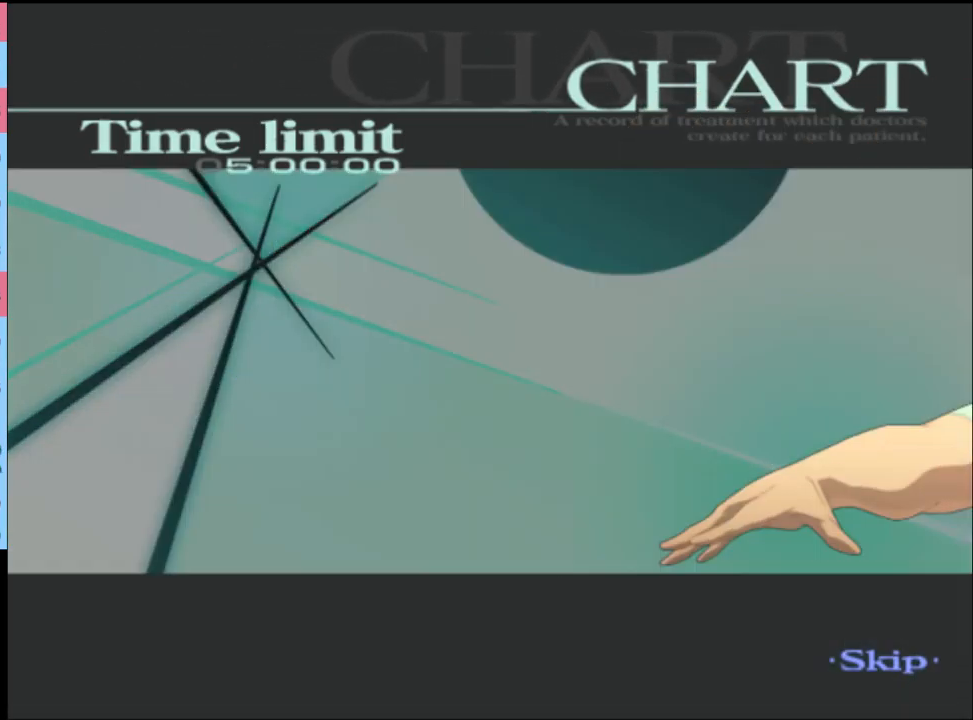
{"keys": [], "mouse": [], "events": []}
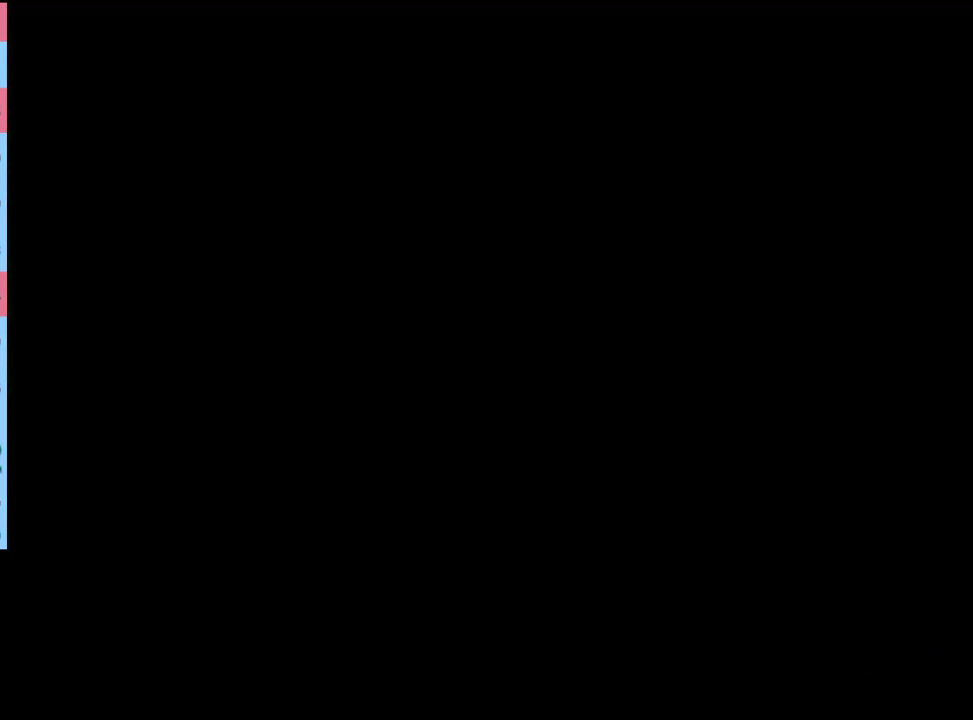
{"keys": ["w"], "mouse": [], "events": [[100, "q", "down"], [167, "q", "up"], [233, "w", "down"]]}
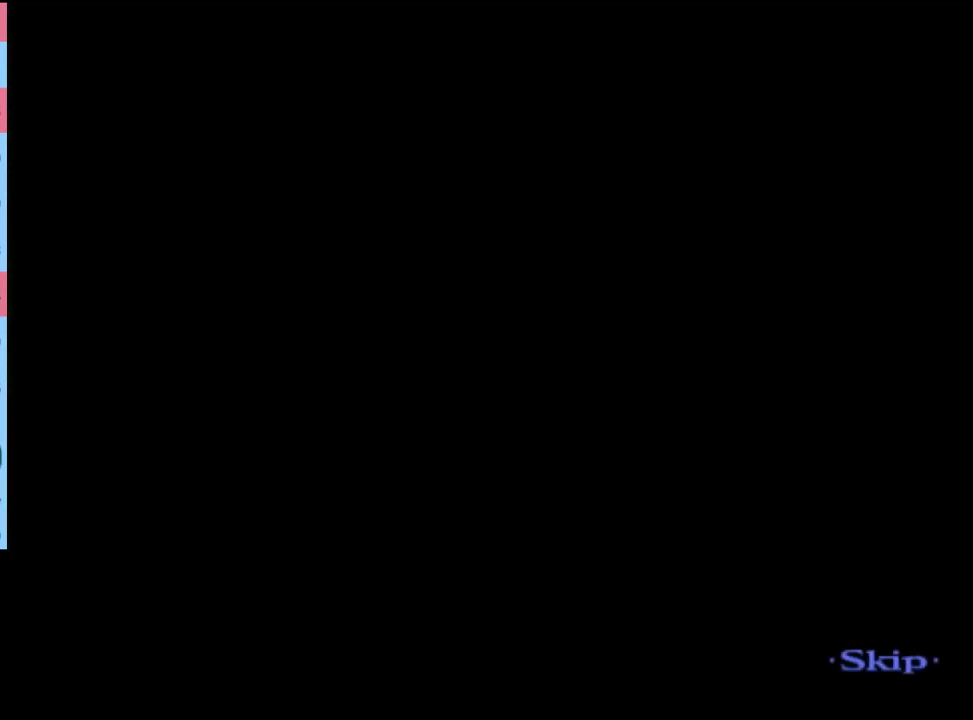
{"keys": ["w"], "mouse": [], "events": []}
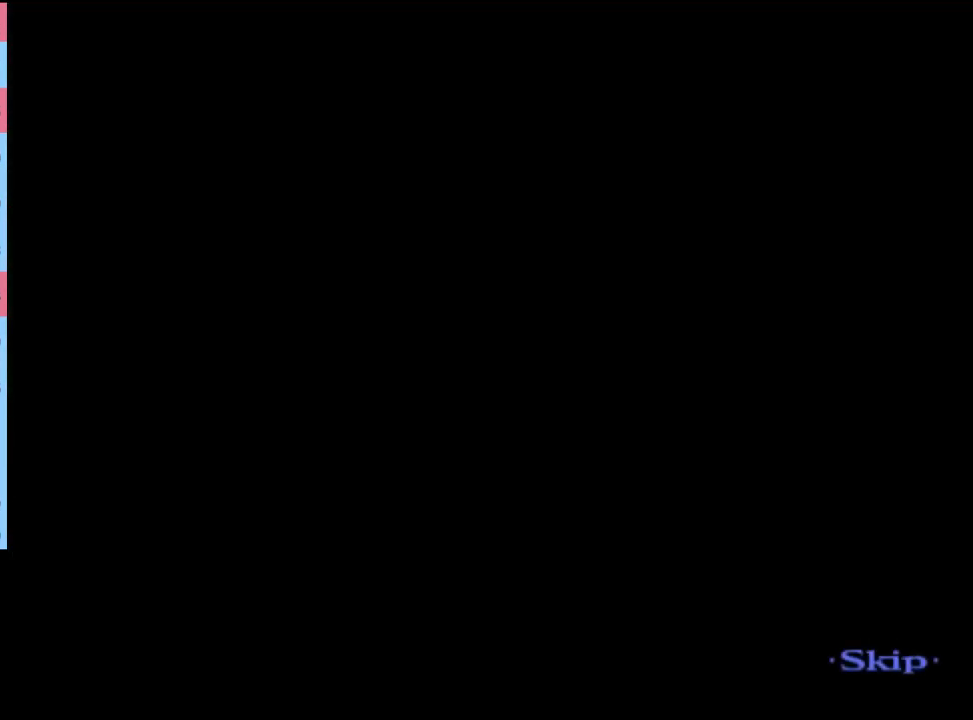
{"keys": ["w"], "mouse": [], "events": []}
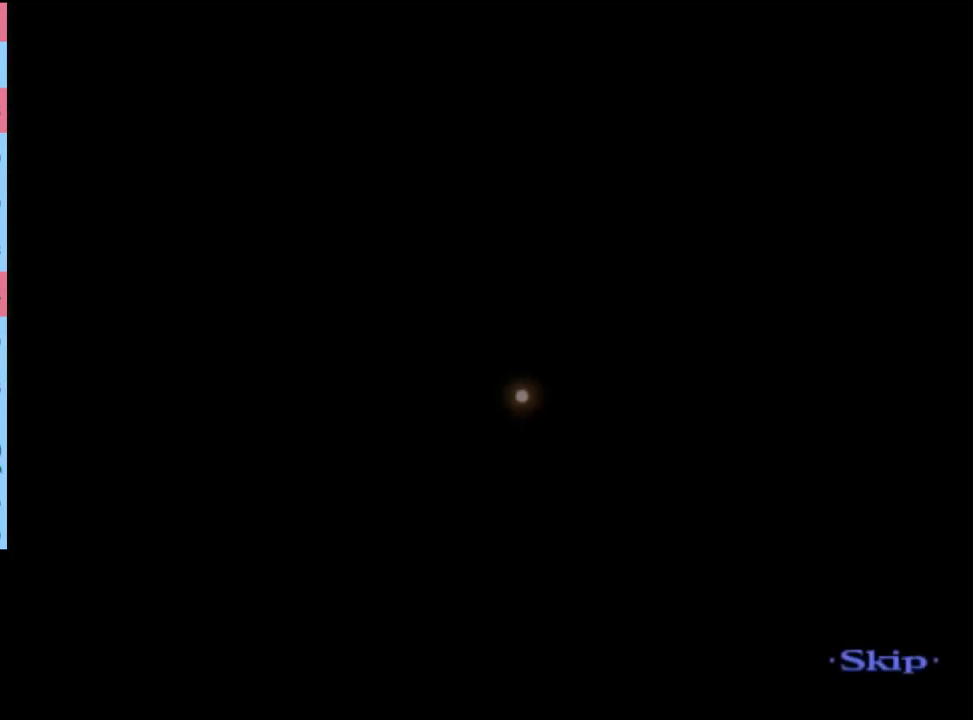
{"keys": ["w"], "mouse": [], "events": []}
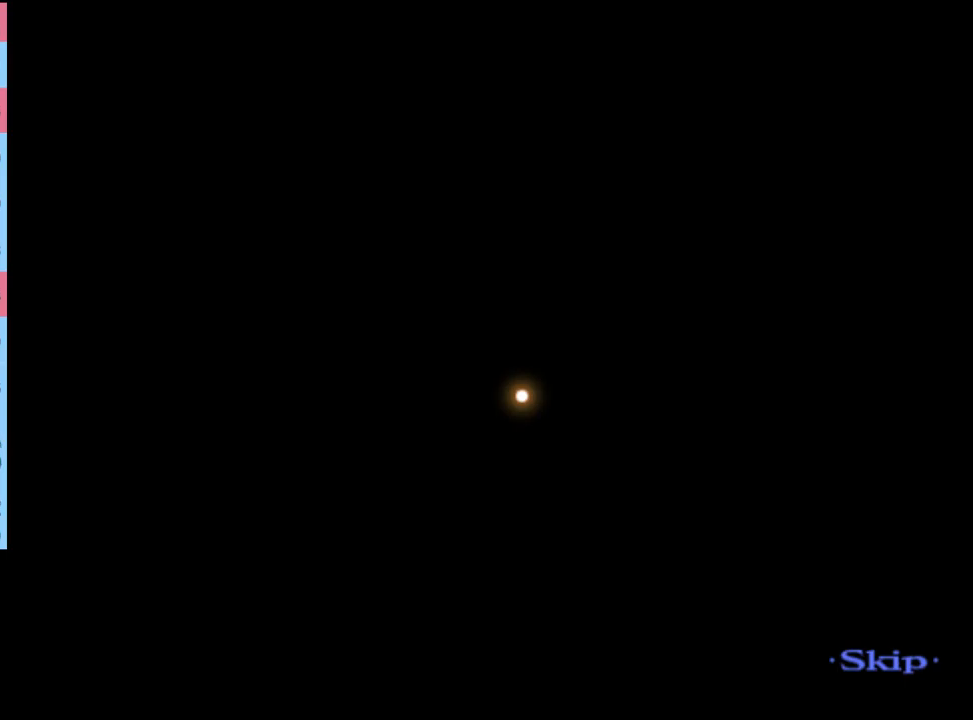
{"keys": ["w"], "mouse": [], "events": []}
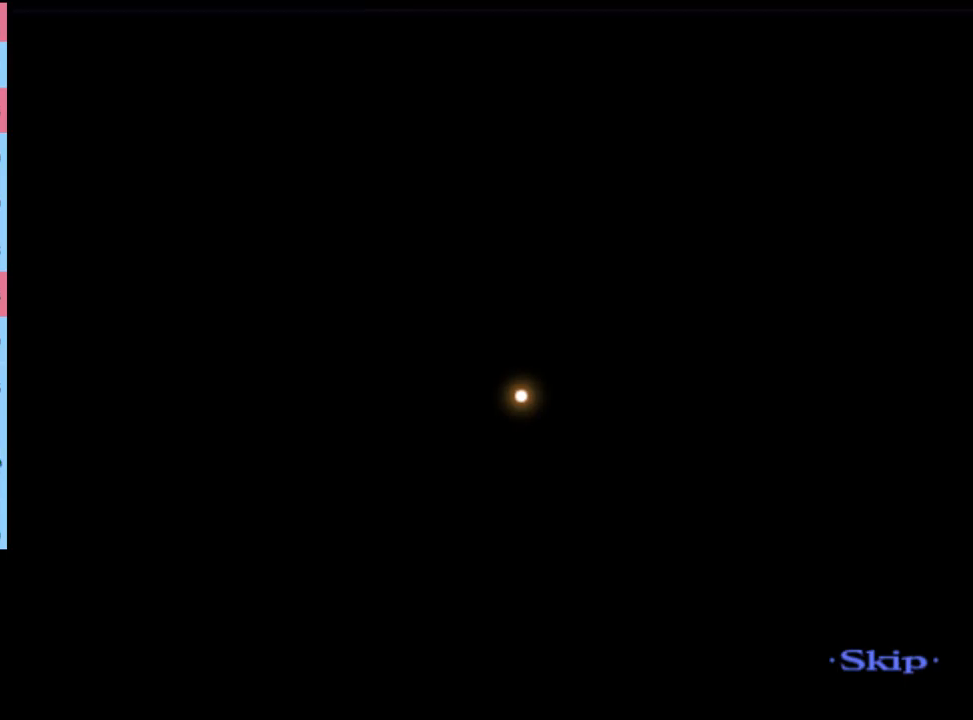
{"keys": ["w"], "mouse": [], "events": []}
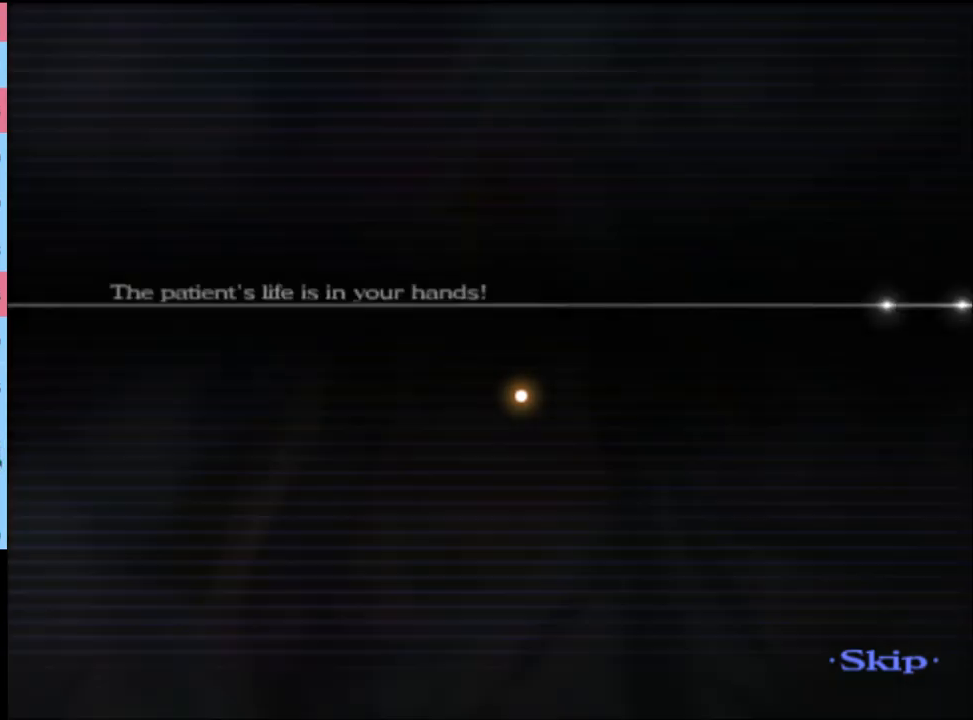
{"keys": ["w"], "mouse": [], "events": []}
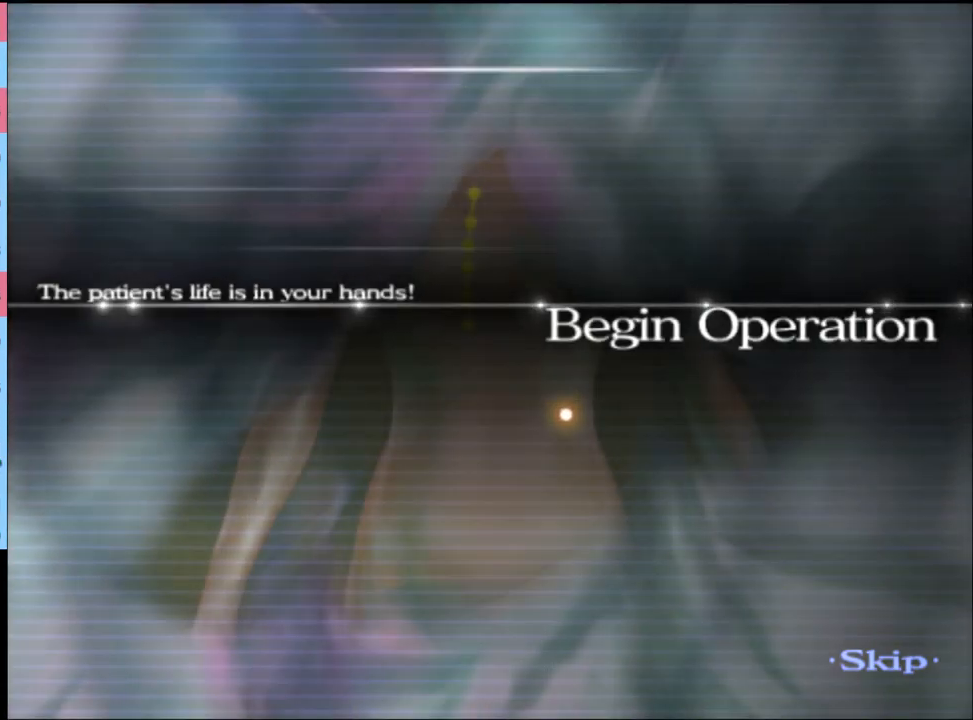
{"keys": ["w"], "mouse": [], "events": []}
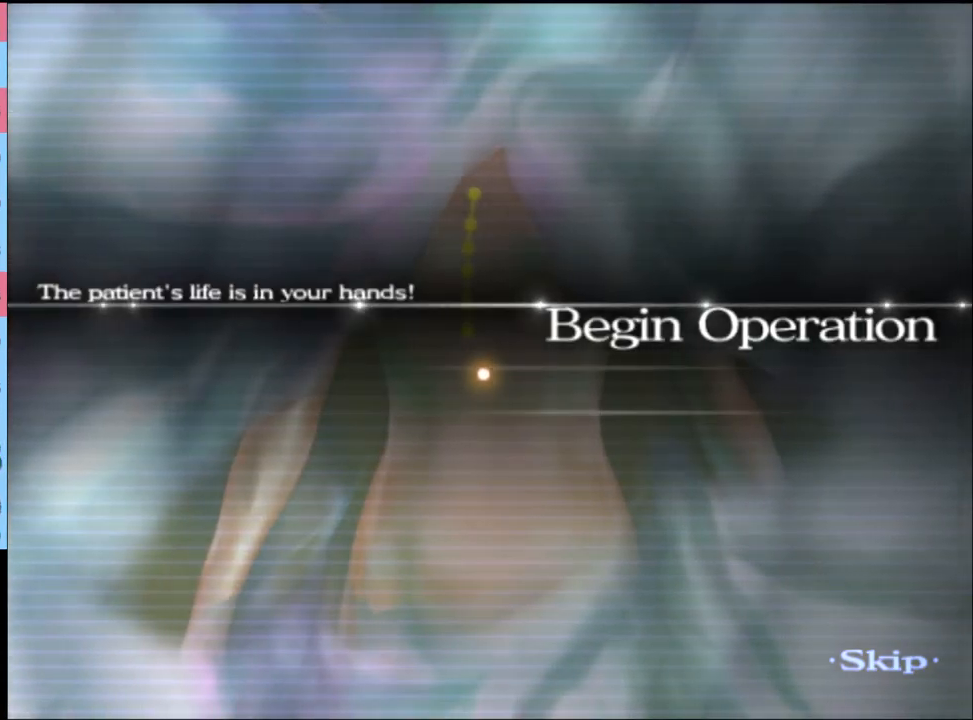
{"keys": ["w"], "mouse": [], "events": []}
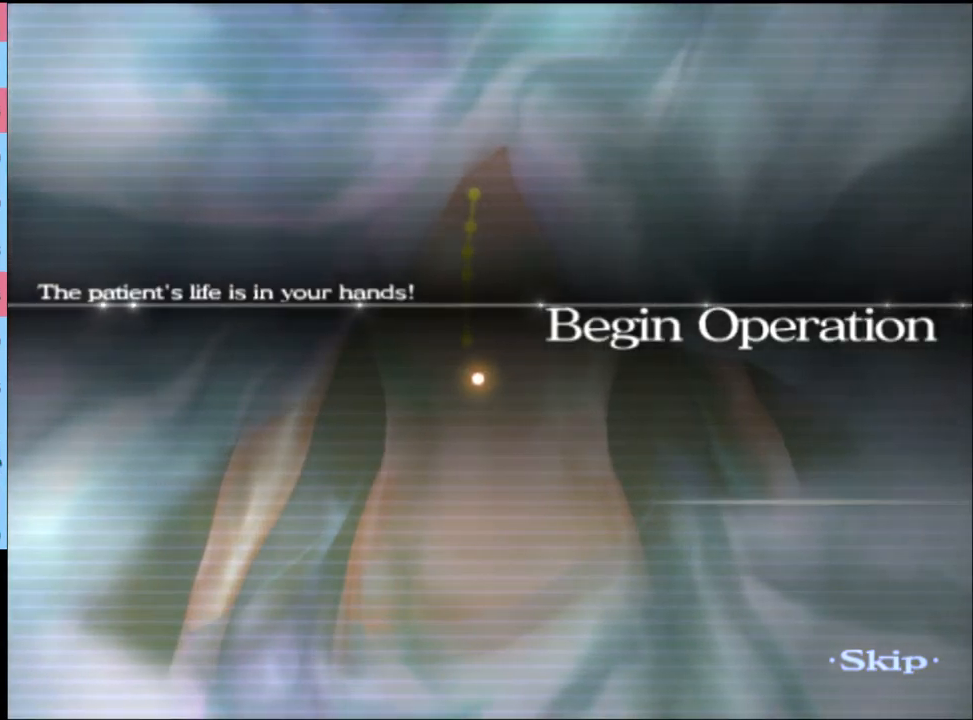
{"keys": ["w"], "mouse": [], "events": []}
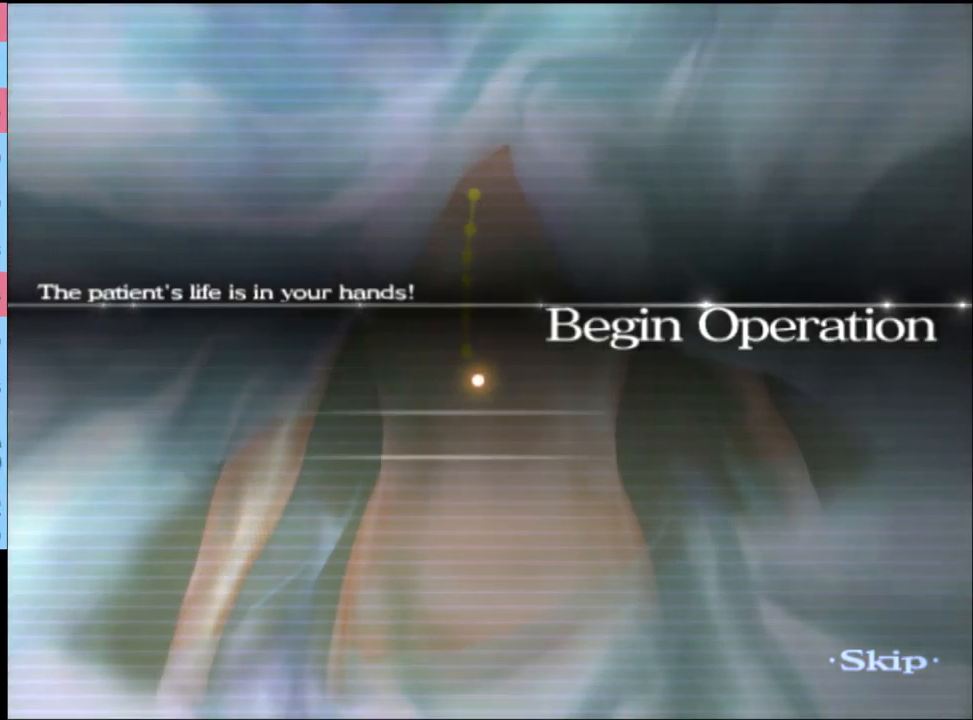
{"keys": ["w"], "mouse": [], "events": []}
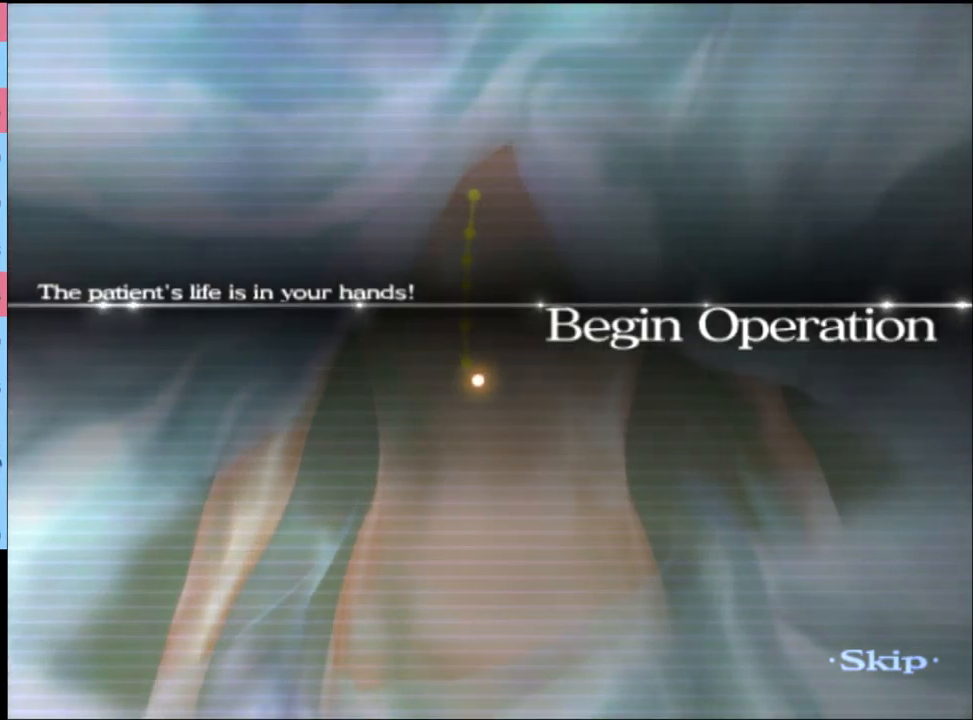
{"keys": ["w"], "mouse": [], "events": []}
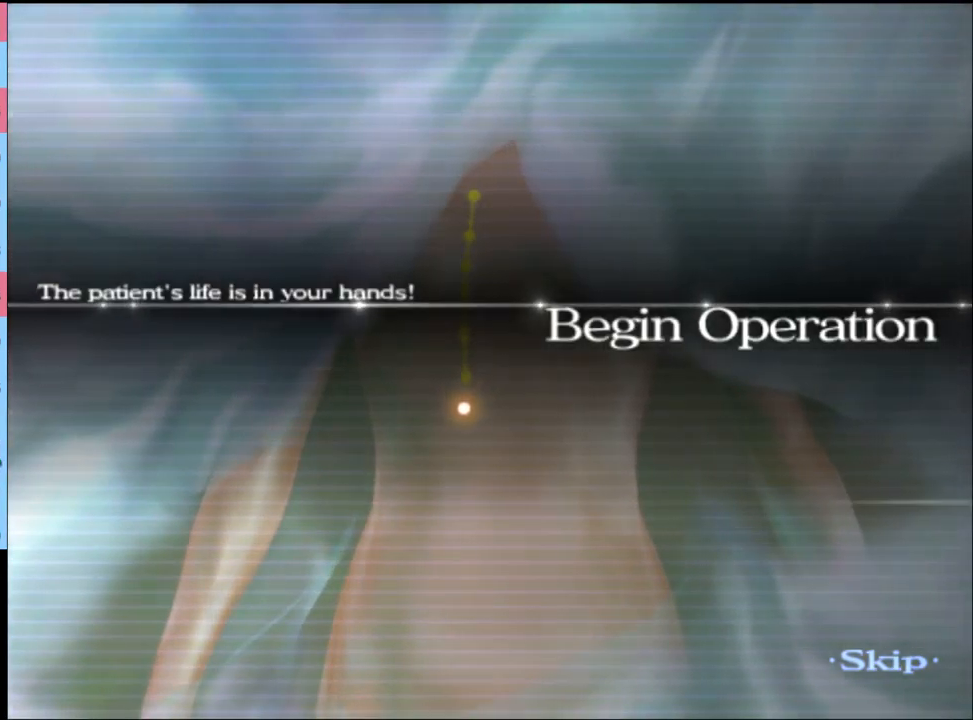
{"keys": ["w"], "mouse": [], "events": []}
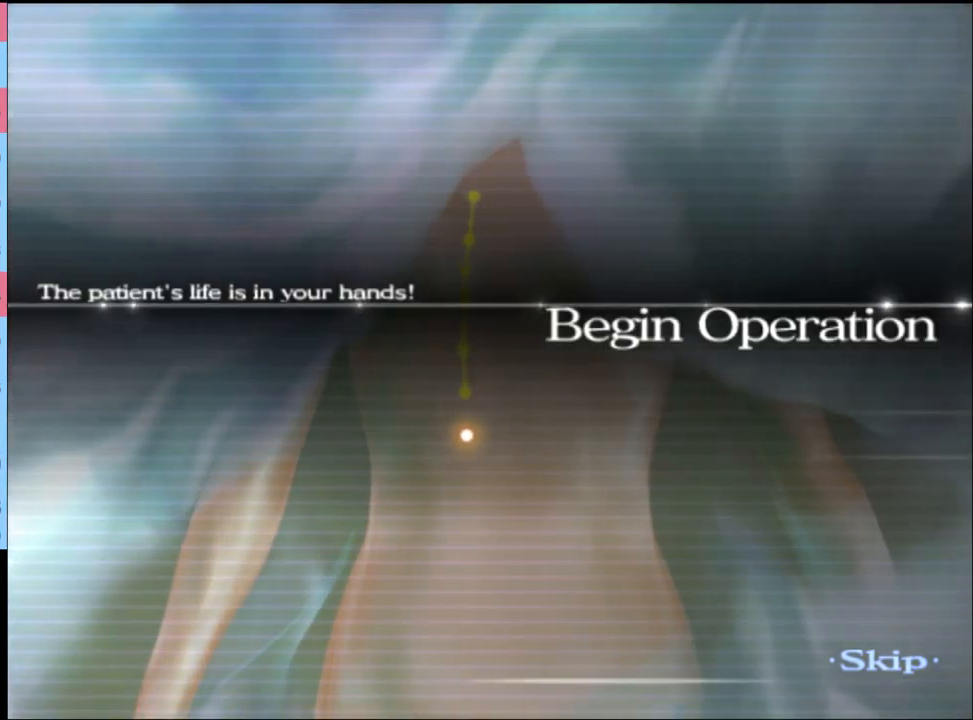
{"keys": ["w"], "mouse": [], "events": []}
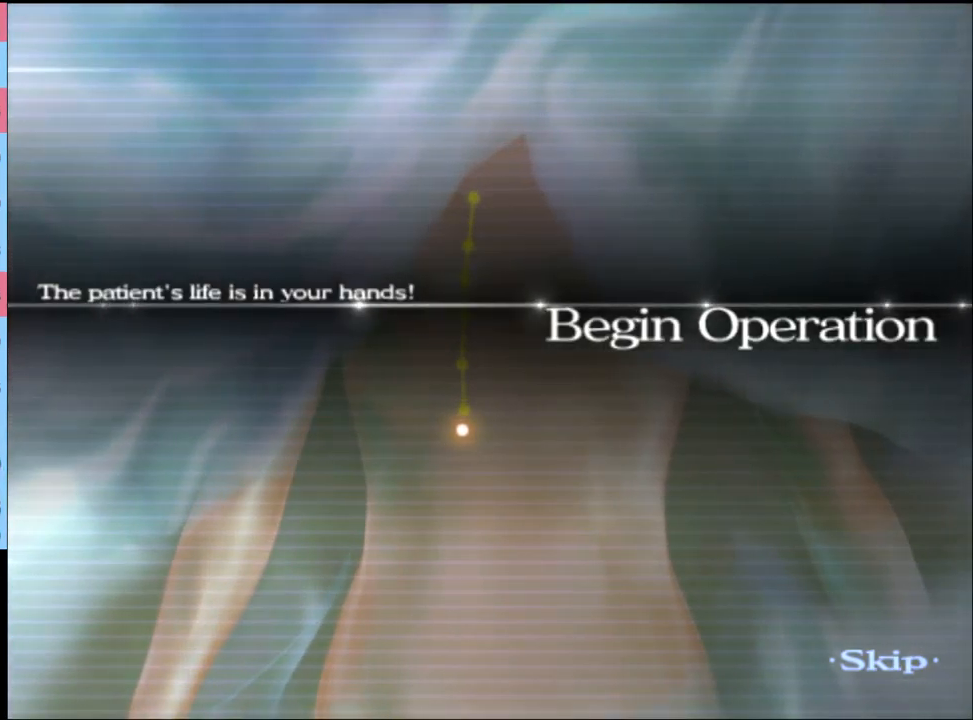
{"keys": ["w"], "mouse": [], "events": []}
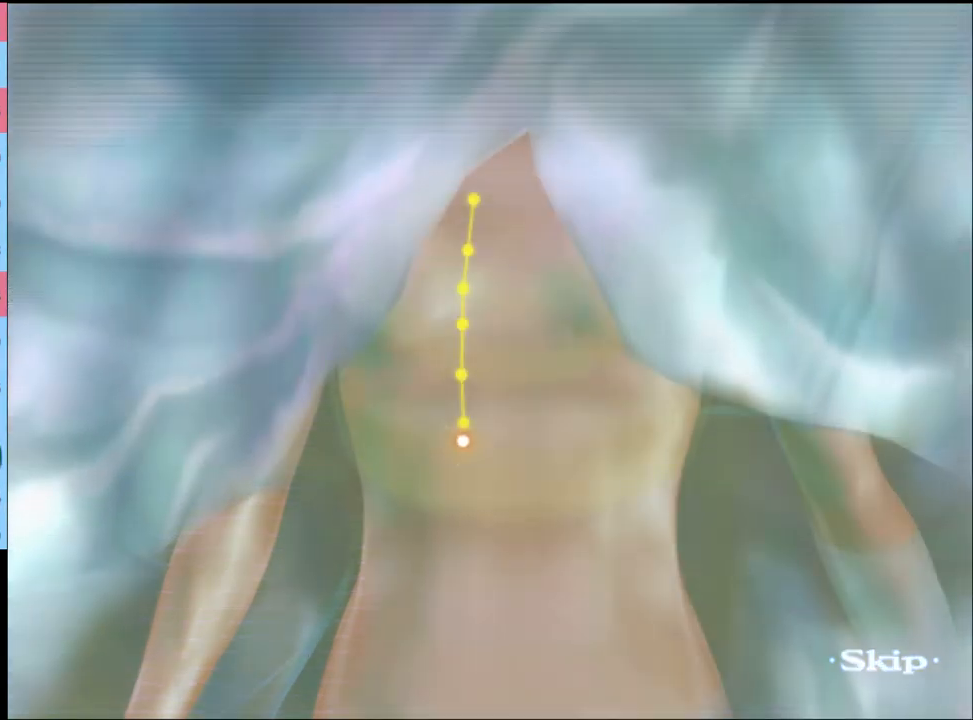
{"keys": ["w"], "mouse": [], "events": []}
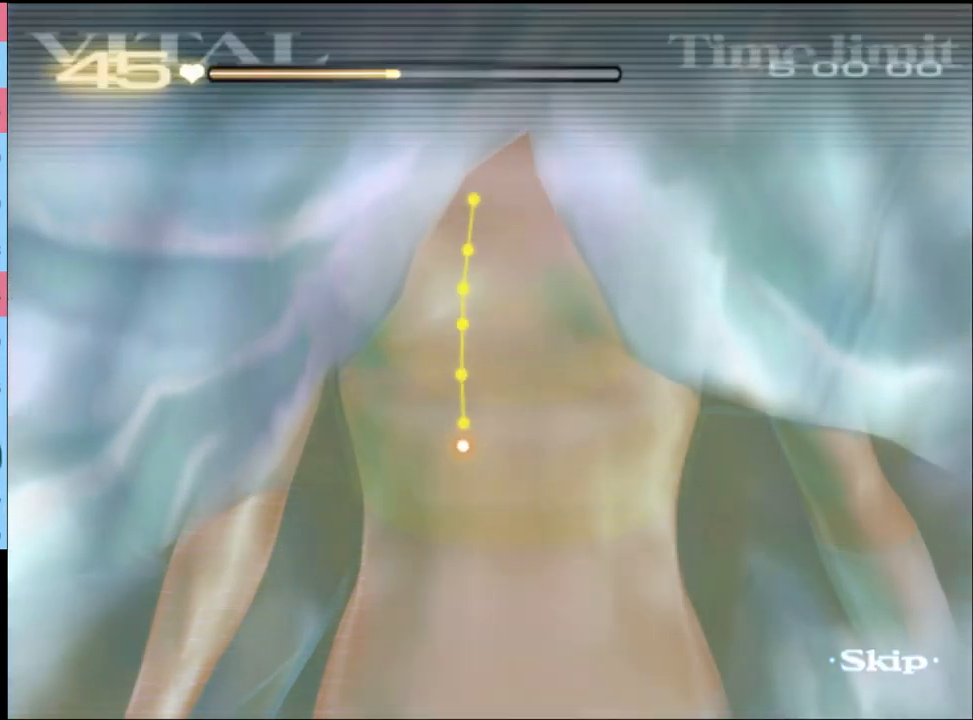
{"keys": ["w"], "mouse": [], "events": []}
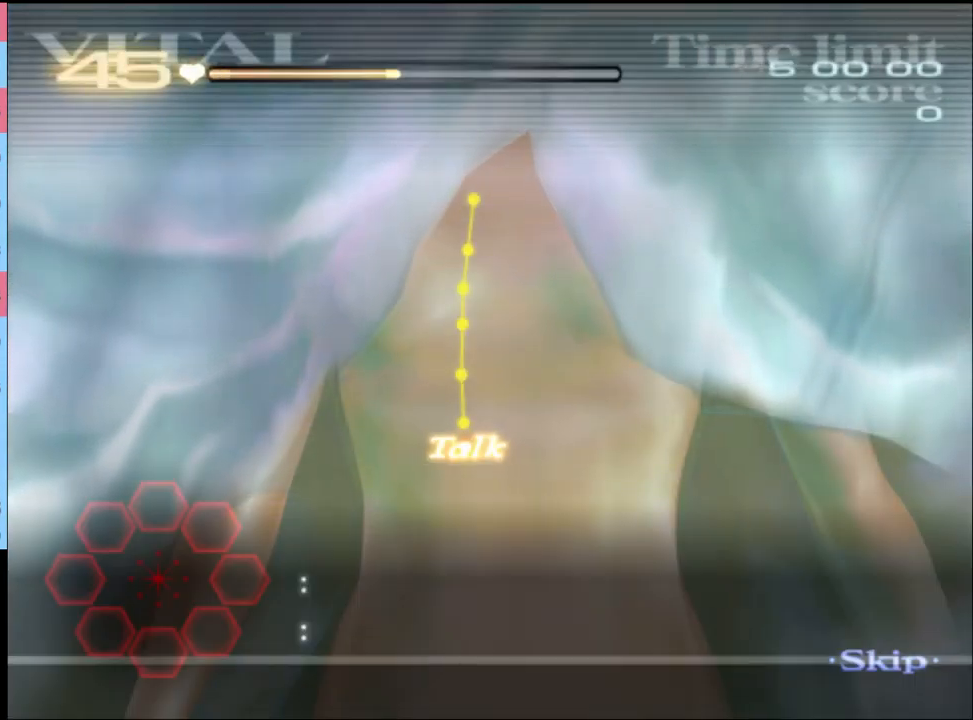
{"keys": ["w"], "mouse": ["left"], "events": [[134, "mouse_left", "down"]]}
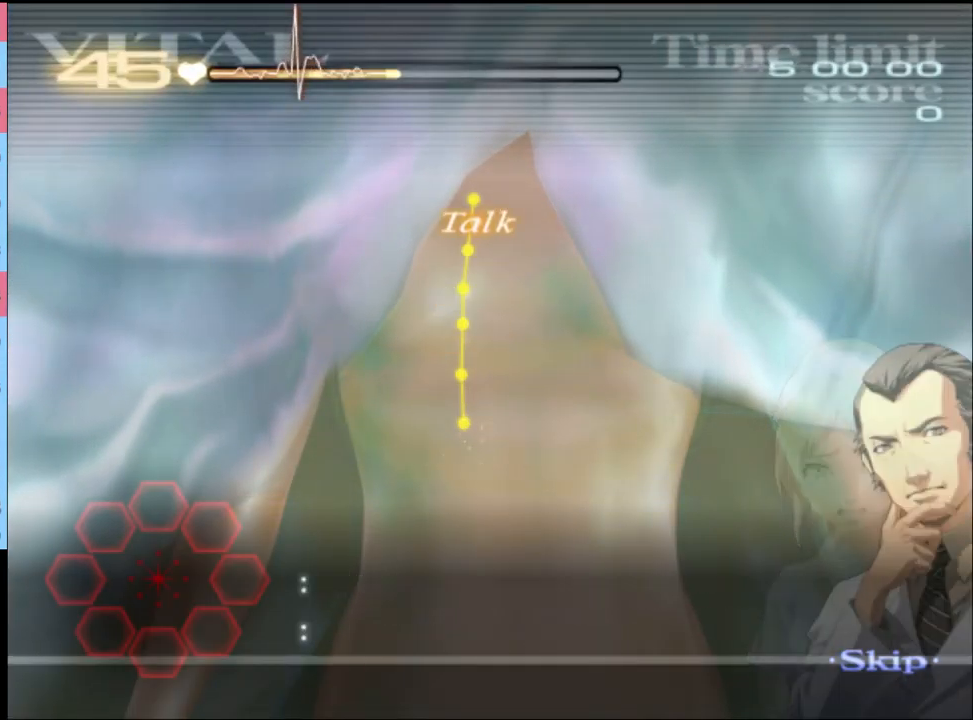
{"keys": ["w"], "mouse": ["left"], "events": []}
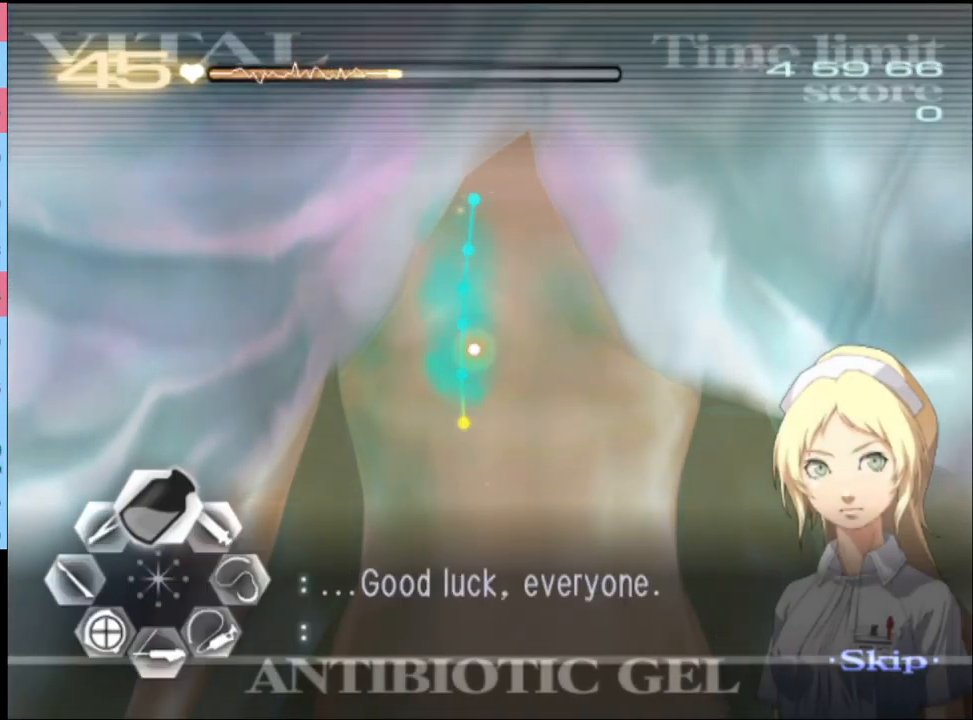
{"keys": ["a"], "mouse": [], "events": [[434, "mouse_left", "up"], [467, "w", "up"], [500, "a", "down"]]}